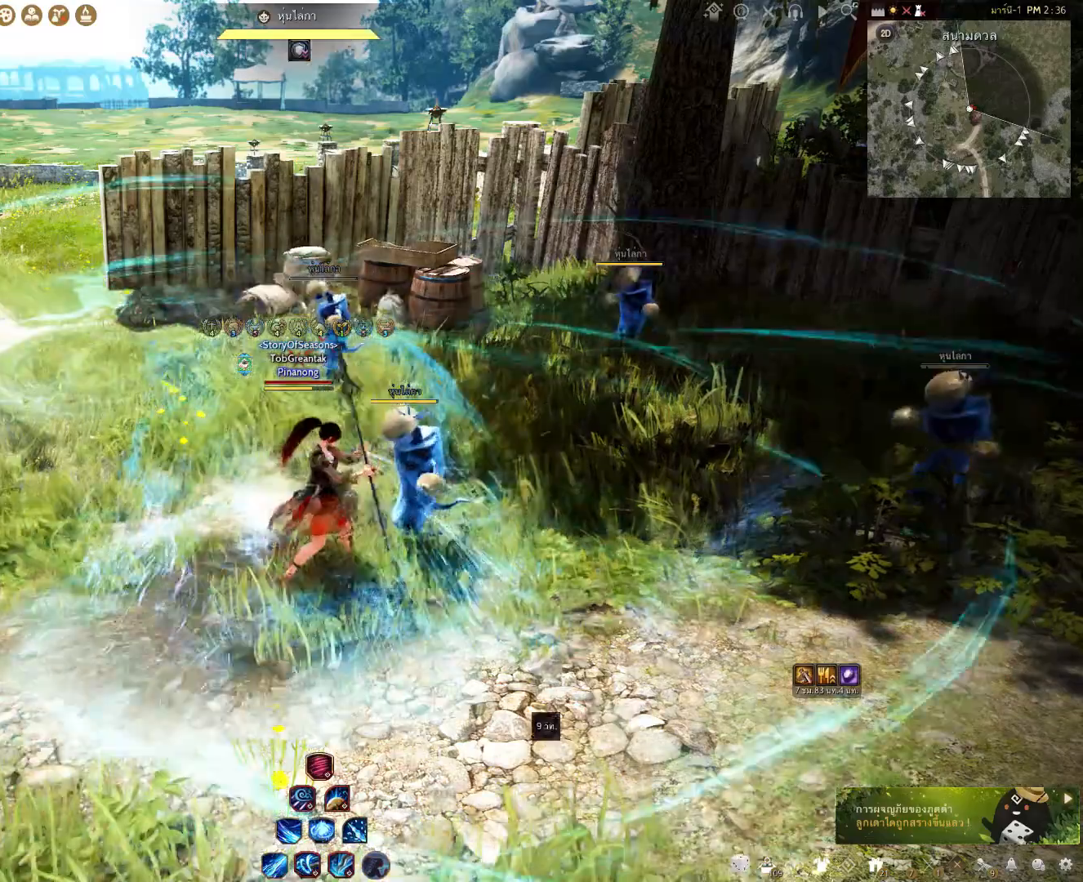
Gameplay with keyboard and mouse; each line is a JSON object with the keys and mouse buttons held at the frame after it. "events" lists presses ("down") and releases ("up") of "a", "c", "d", "e", "f", "q", "s", "shift", "space", "tab", "w", "x", "z", "mouse_left" and "mouse_right" between this image and that frame as [ms after this image, input, new state], when the widget could be followed in between. "mouse_left", "mouse_right" = the "left", "right" buttons of the "mouse" list. No other keys are recorded. Mouse movement is not recorded.
{"keys": ["f", "w"], "mouse": [], "events": [[300, "w", "down"], [400, "f", "down"]]}
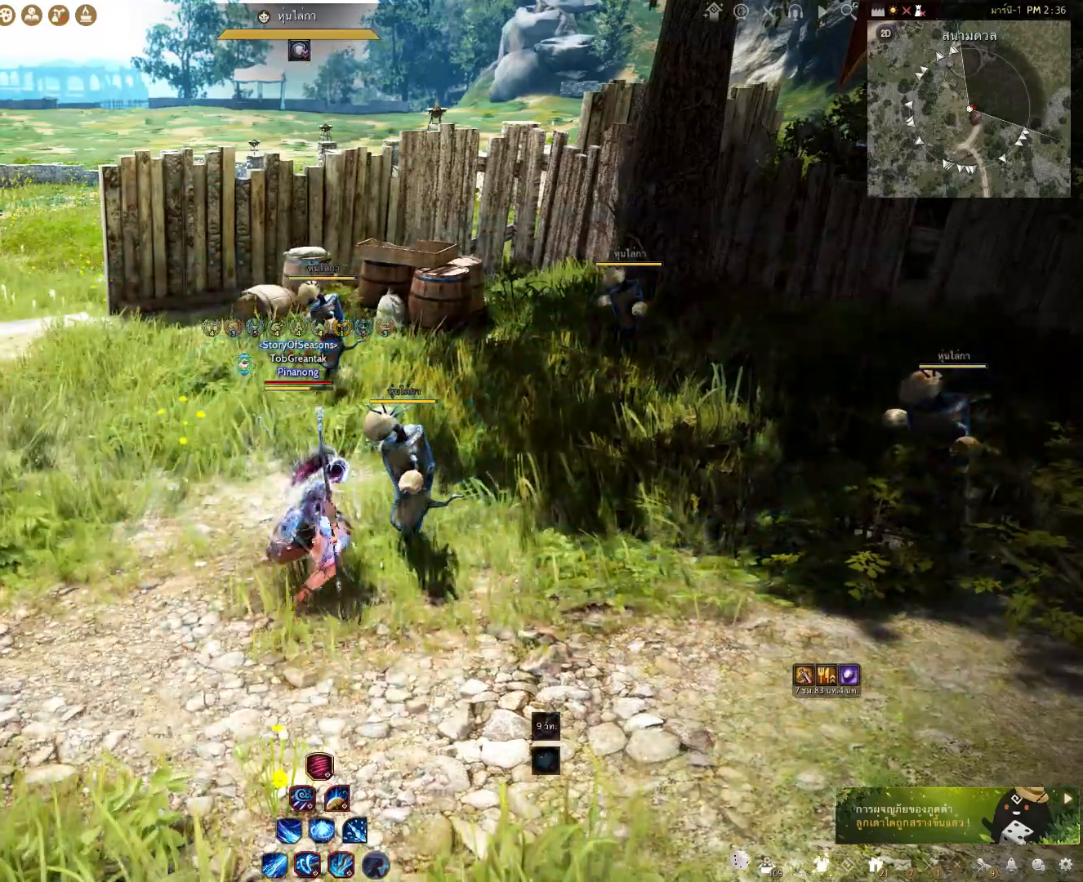
{"keys": ["e", "s"], "mouse": [], "events": [[67, "f", "up"], [83, "w", "up"], [400, "e", "down"], [400, "s", "down"]]}
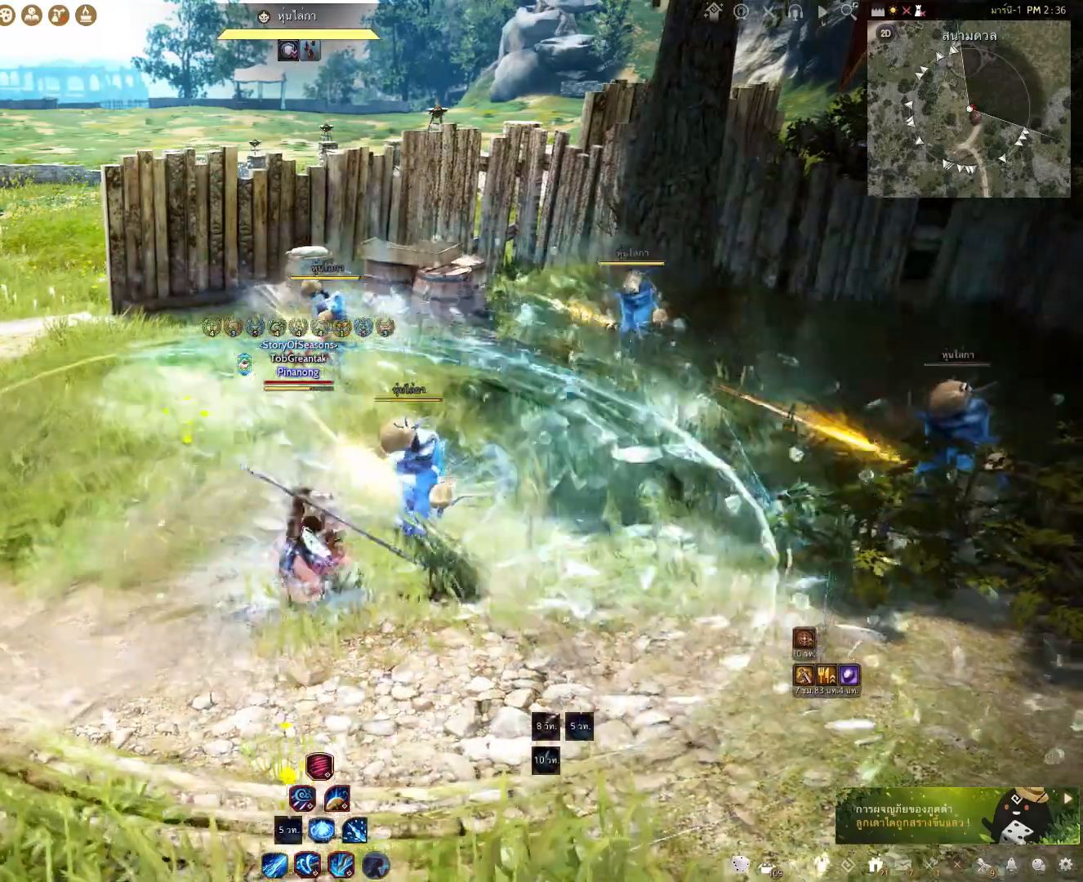
{"keys": ["e", "s"], "mouse": [], "events": []}
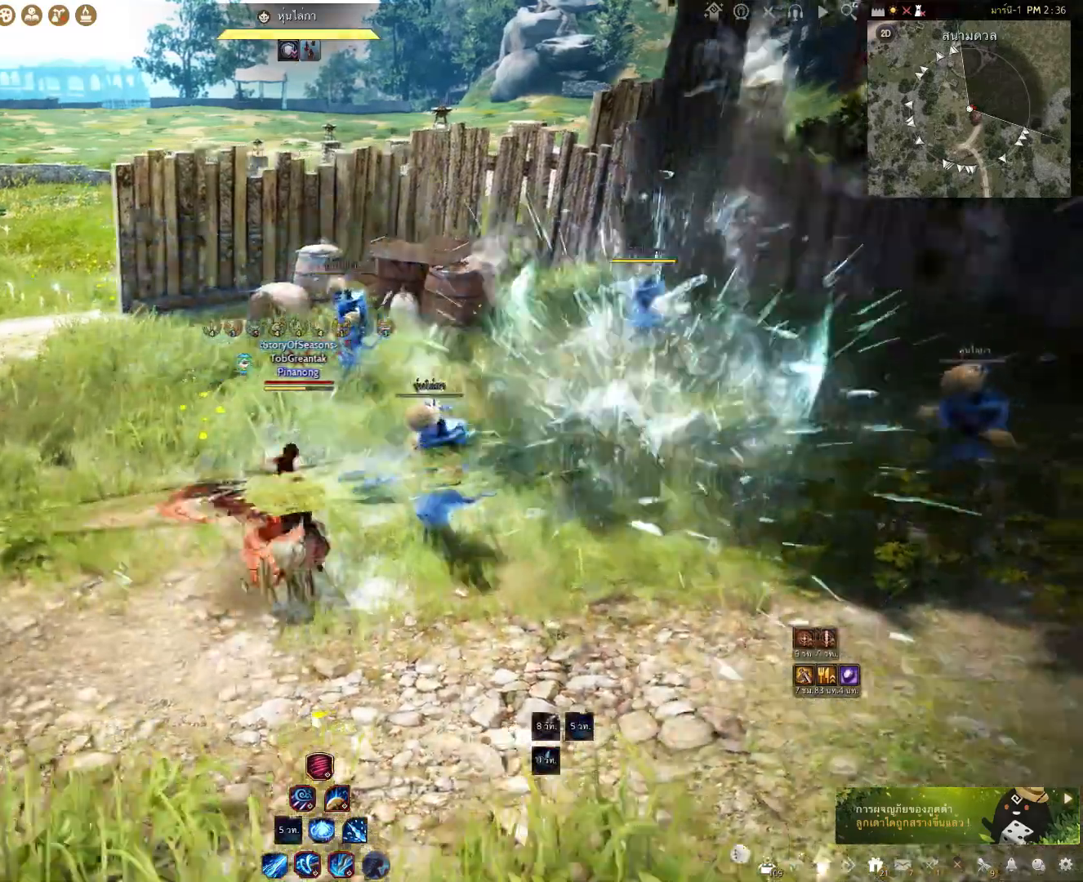
{"keys": ["e", "w"], "mouse": [], "events": [[67, "s", "up"], [83, "e", "up"], [367, "e", "down"], [367, "w", "down"]]}
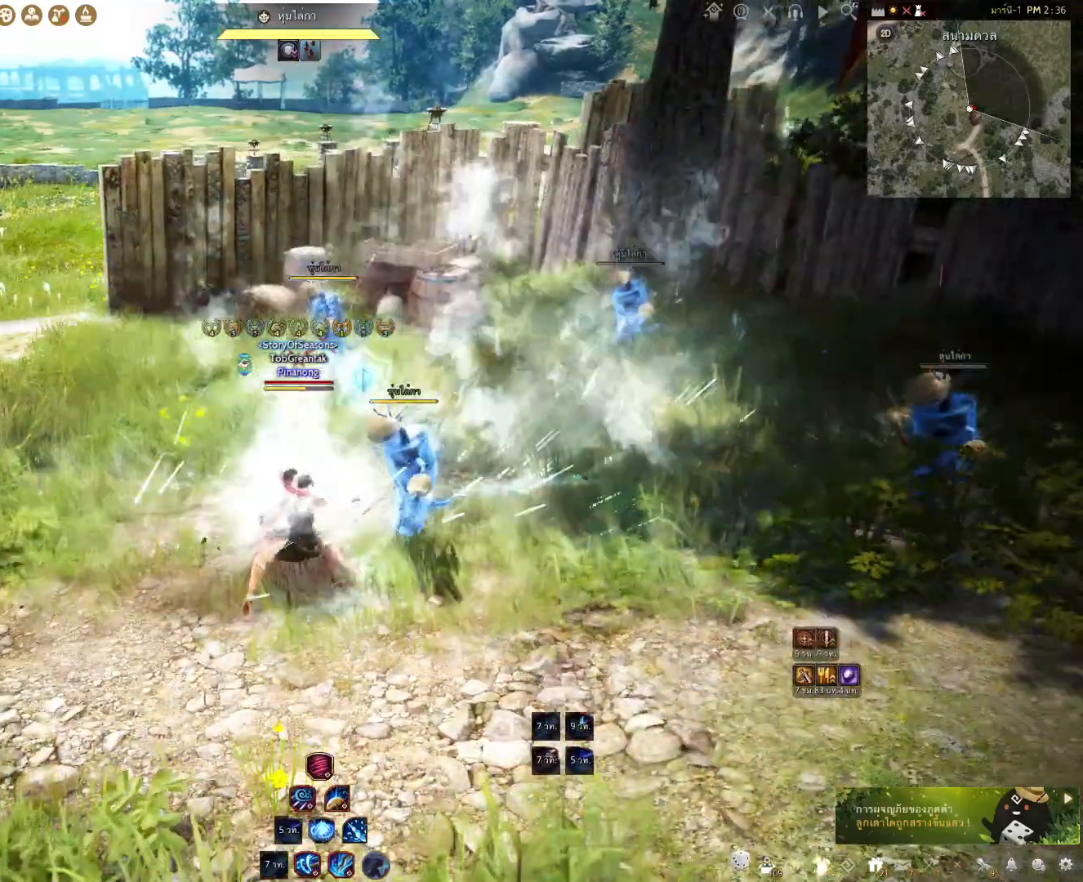
{"keys": ["f", "shift"], "mouse": [], "events": [[267, "w", "up"], [300, "e", "up"], [433, "shift", "down"], [483, "f", "down"]]}
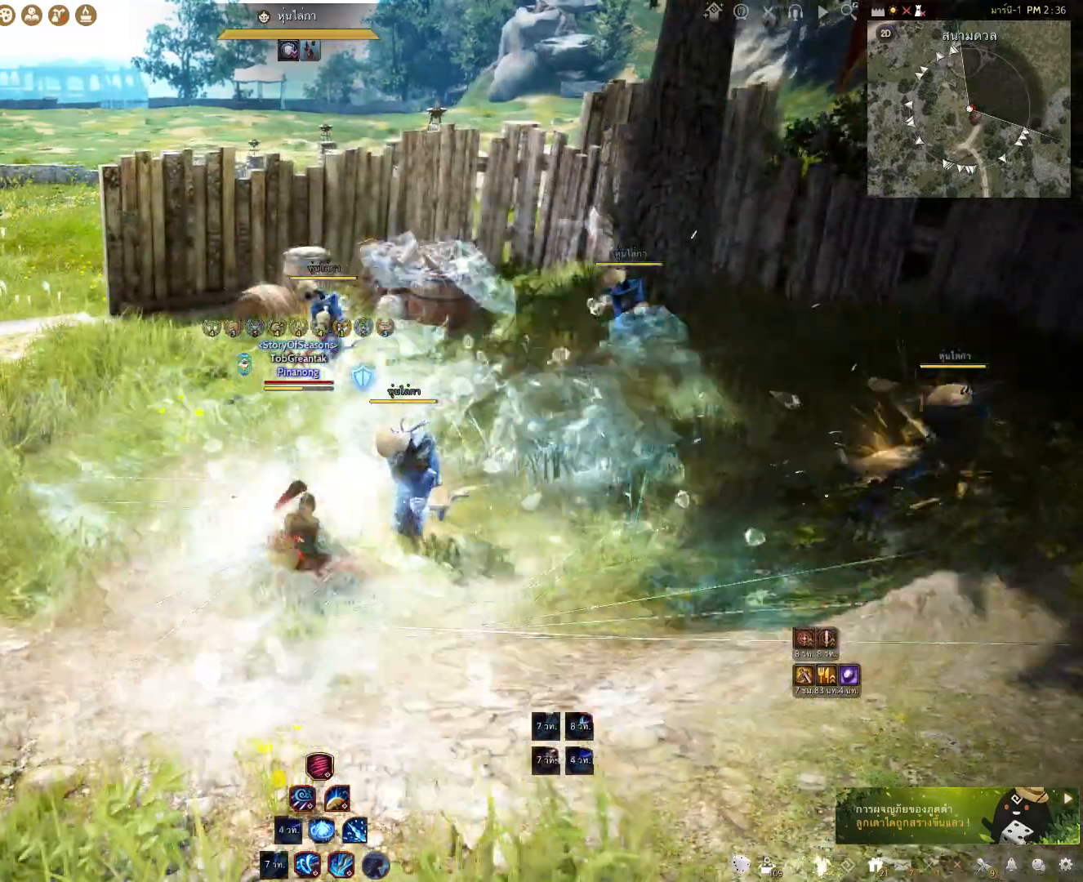
{"keys": ["f", "shift"], "mouse": [], "events": []}
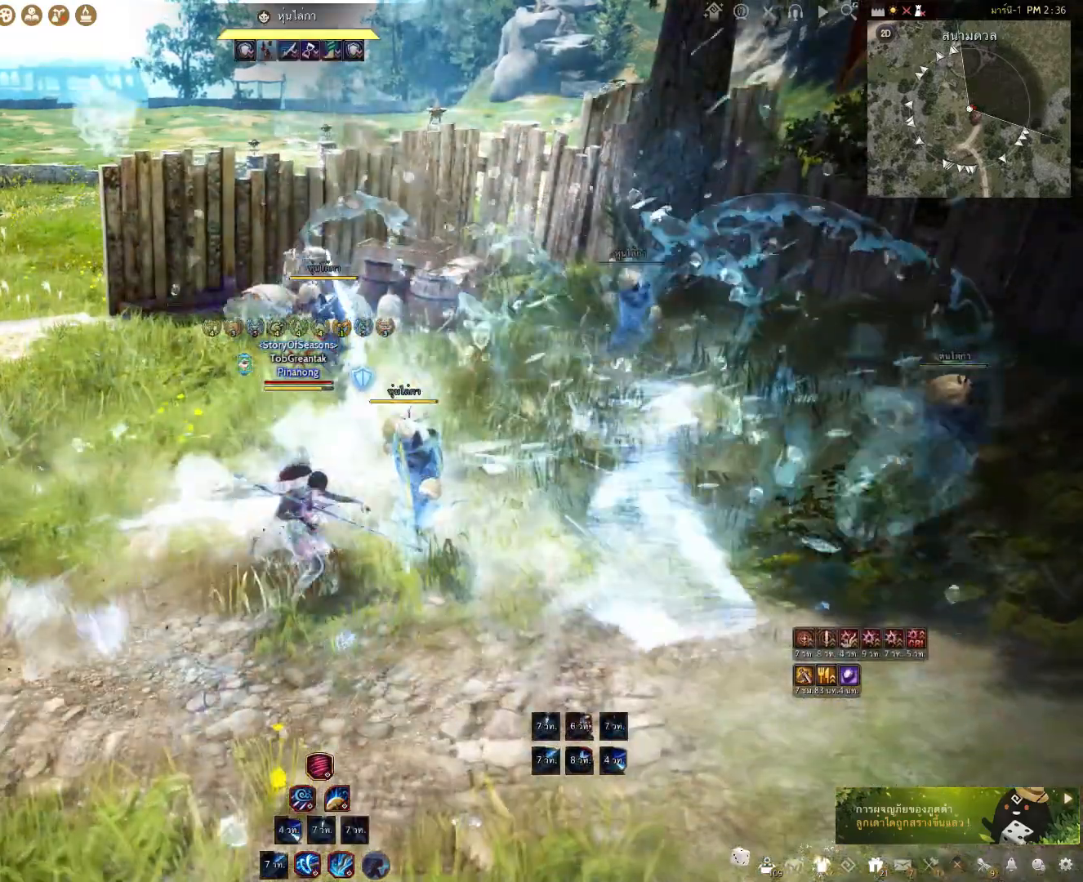
{"keys": ["shift"], "mouse": [], "events": [[233, "f", "up"]]}
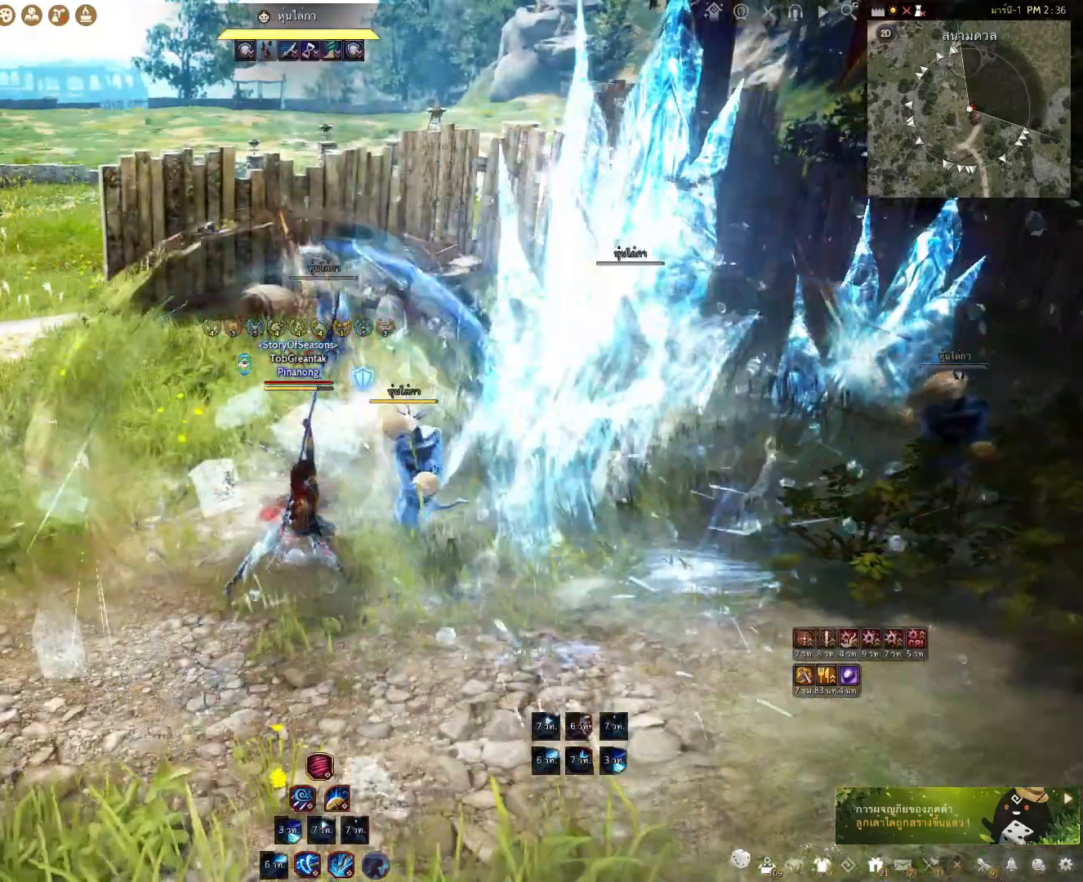
{"keys": ["shift"], "mouse": ["right"], "events": [[33, "mouse_right", "down"]]}
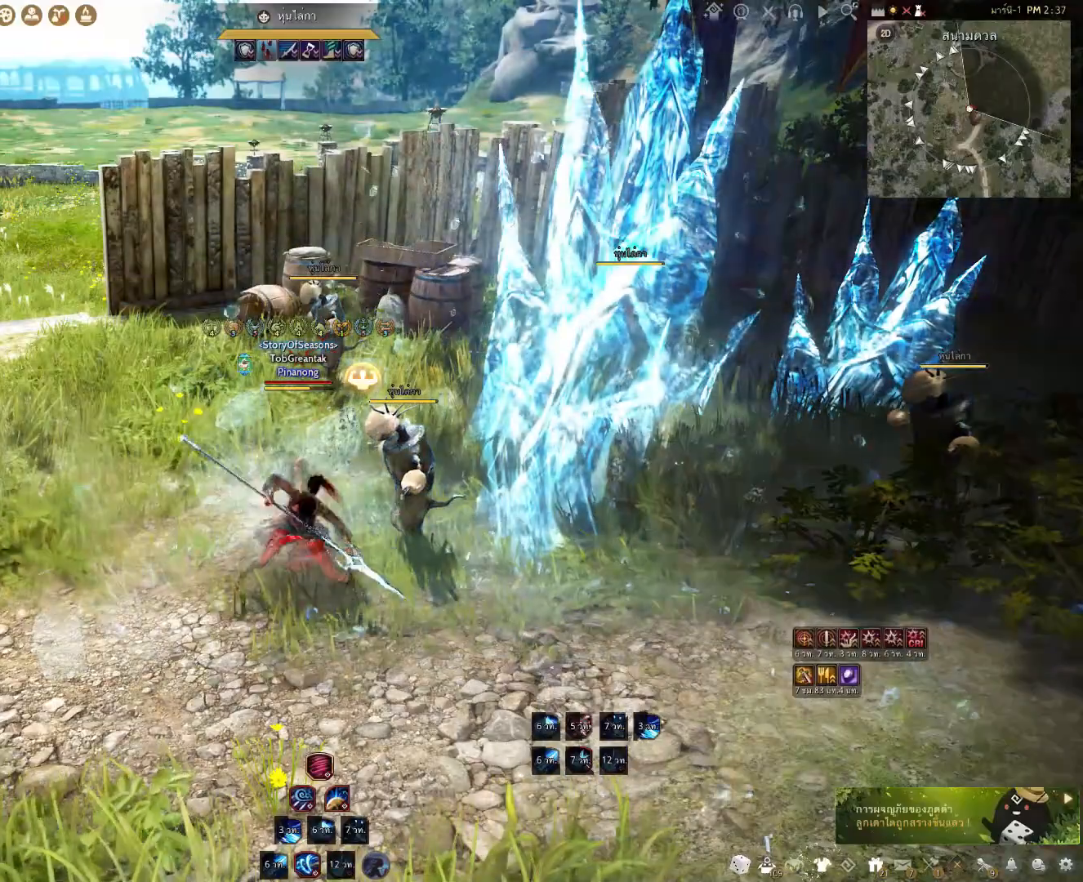
{"keys": ["shift"], "mouse": ["right"], "events": []}
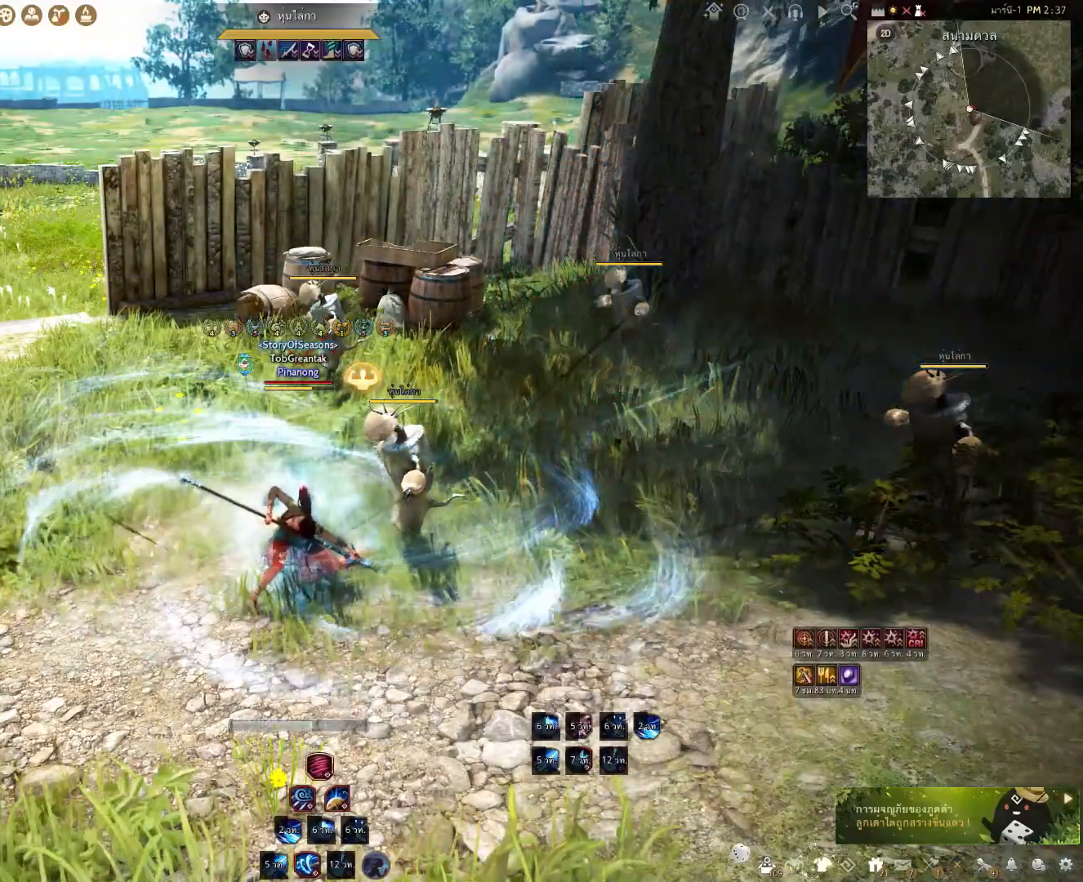
{"keys": [], "mouse": ["right"], "events": [[283, "shift", "up"]]}
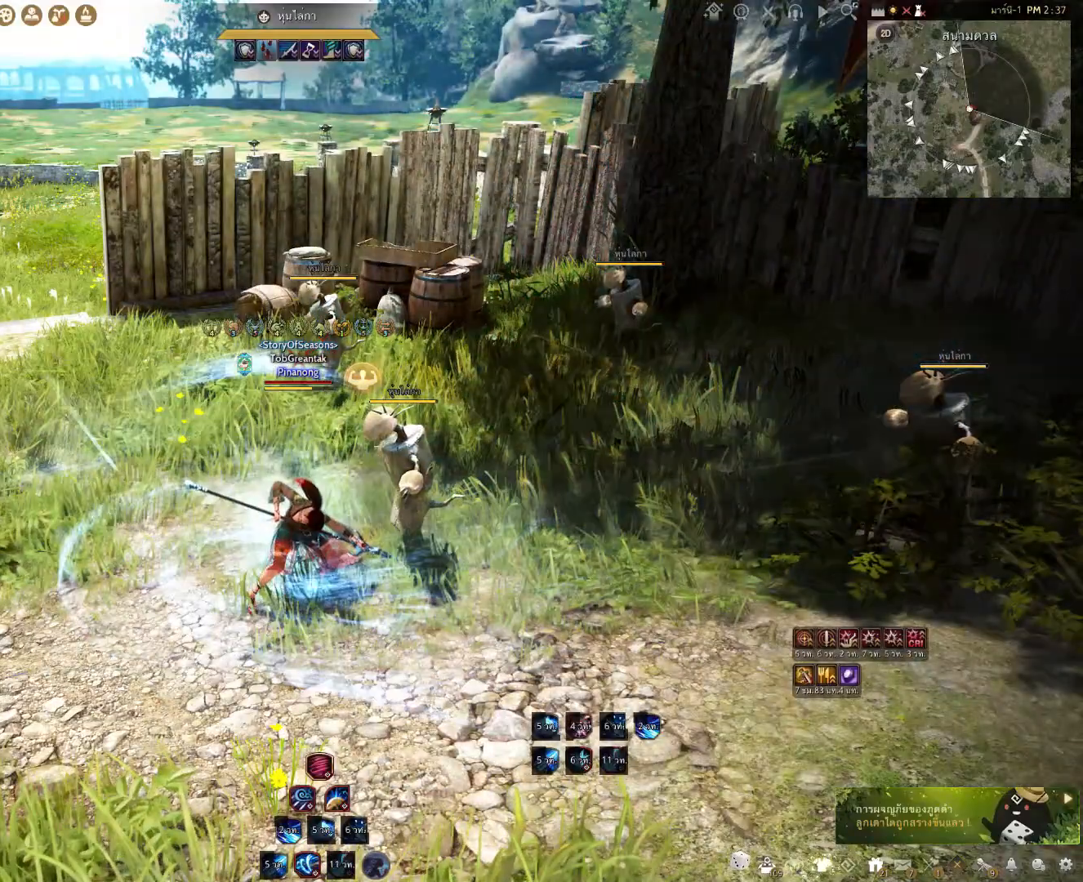
{"keys": [], "mouse": [], "events": [[17, "mouse_right", "up"]]}
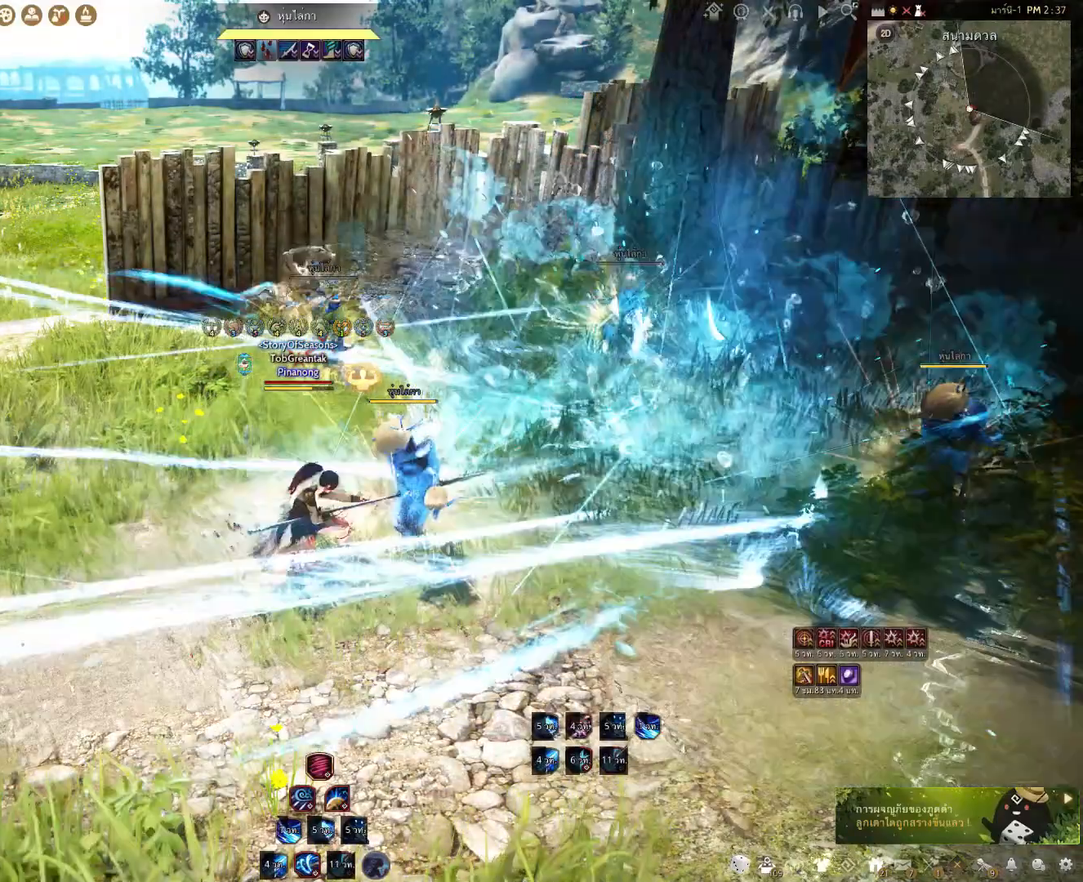
{"keys": [], "mouse": [], "events": [[200, "mouse_left", "down"], [367, "mouse_left", "up"]]}